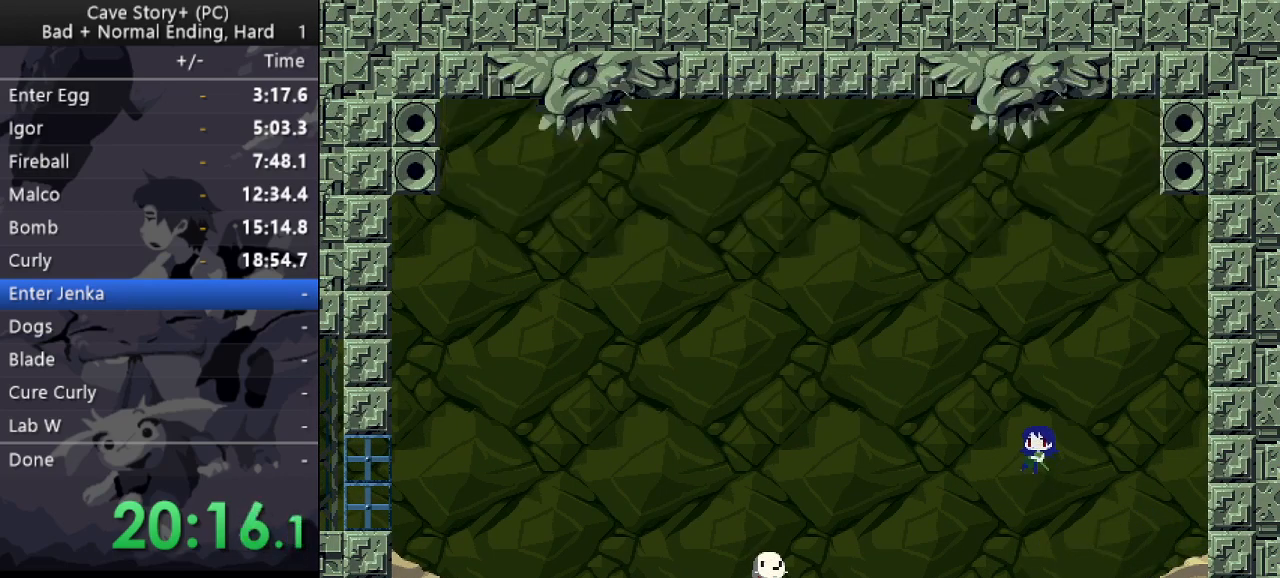
Gameplay with keyboard; each line is a JSON object with the keys held at the frame after it. "events" lists presses ("down") and releases ("up") of "a", "down", "left", "q", "right", "s", "up", "w", "x" and "z" between this image and that frame as [ms after this image, input, new state], when the widget could be followed in between. No other keys are recorded. Mouse input is not recorded.
{"keys": ["x", "z"], "events": [[17, "x", "up"], [67, "x", "down"], [67, "z", "up"], [117, "z", "down"], [167, "x", "up"], [200, "x", "down"], [200, "z", "up"], [300, "x", "up"], [300, "z", "down"], [350, "x", "down"], [433, "x", "up"], [483, "x", "down"]]}
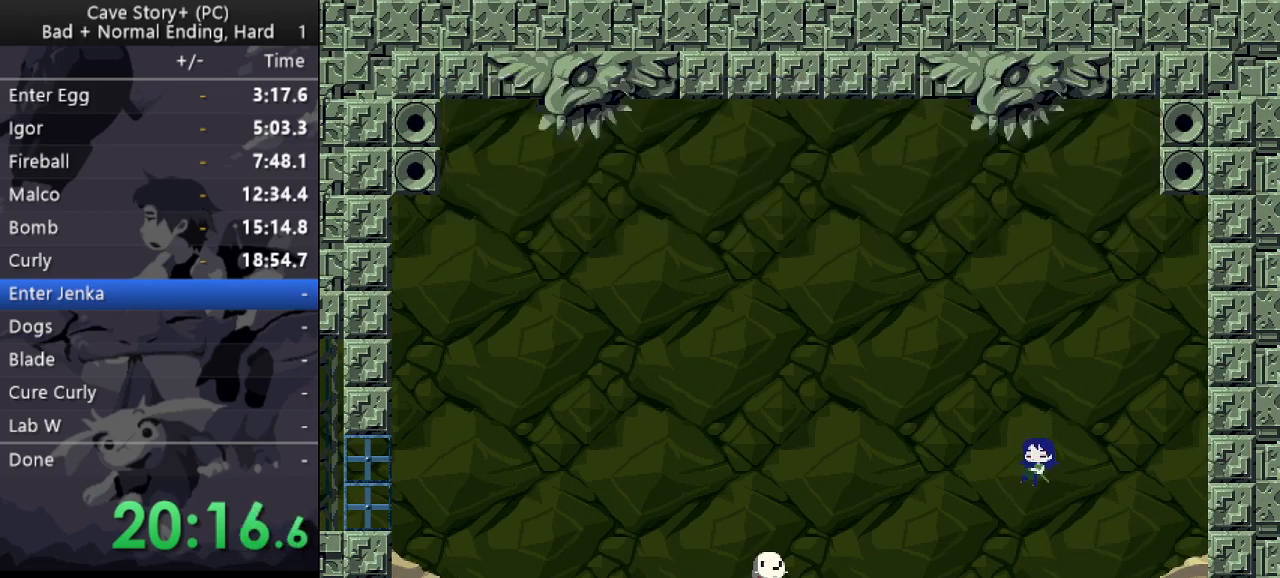
{"keys": ["z"], "events": [[33, "z", "up"], [83, "z", "down"], [217, "x", "up"], [267, "x", "down"], [317, "z", "up"], [367, "z", "down"], [450, "z", "up"], [500, "x", "up"], [500, "z", "down"]]}
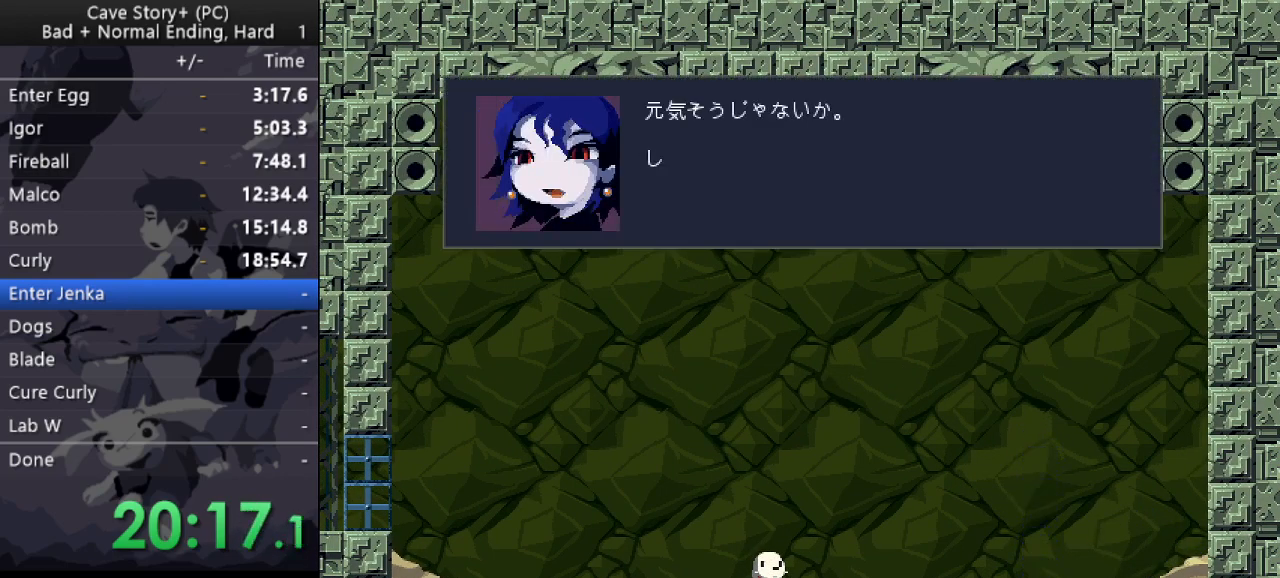
{"keys": ["x"], "events": [[100, "x", "down"], [150, "x", "up"], [233, "x", "down"], [233, "z", "up"], [333, "x", "up"], [333, "z", "down"], [417, "x", "down"], [417, "z", "up"]]}
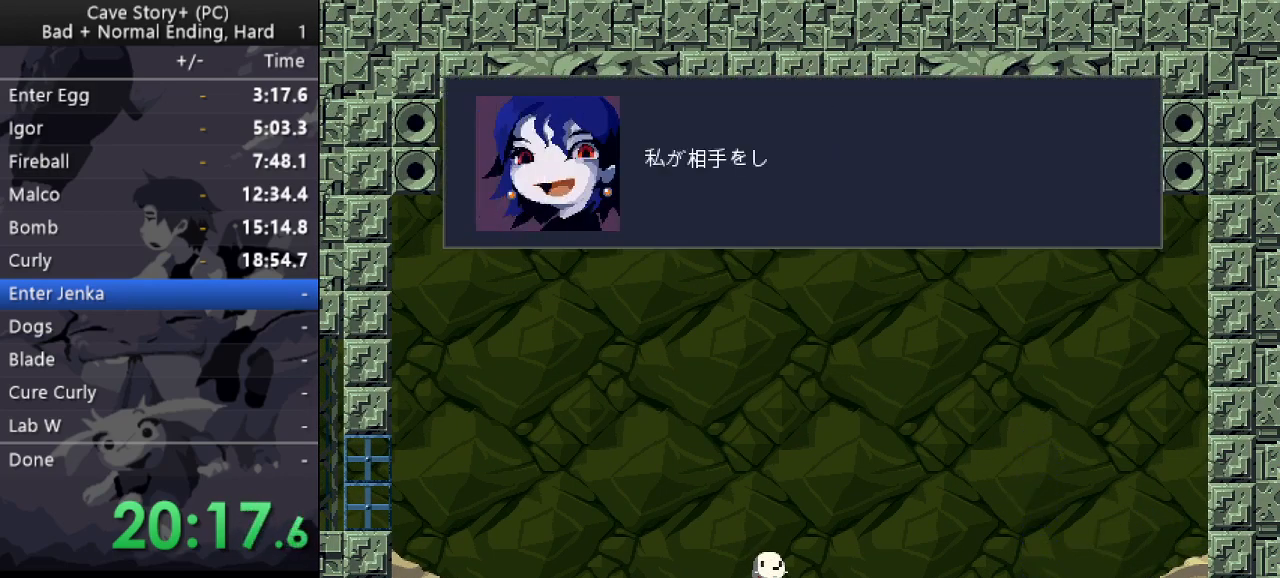
{"keys": ["z"], "events": [[17, "x", "up"], [17, "z", "down"], [67, "x", "down"], [117, "z", "up"], [167, "z", "down"], [200, "x", "up"], [250, "x", "down"], [350, "x", "up"], [400, "x", "down"], [483, "x", "up"]]}
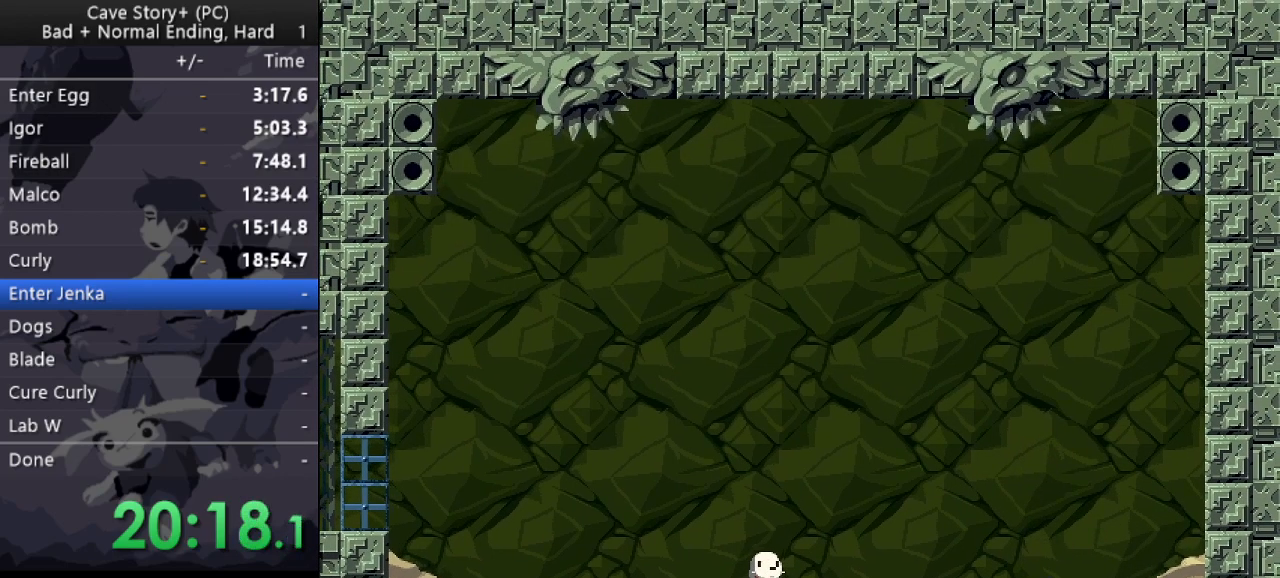
{"keys": ["left", "z"], "events": [[33, "left", "down"], [33, "x", "down"], [133, "x", "up"], [267, "x", "down"], [417, "x", "up"], [450, "x", "down"], [500, "x", "up"]]}
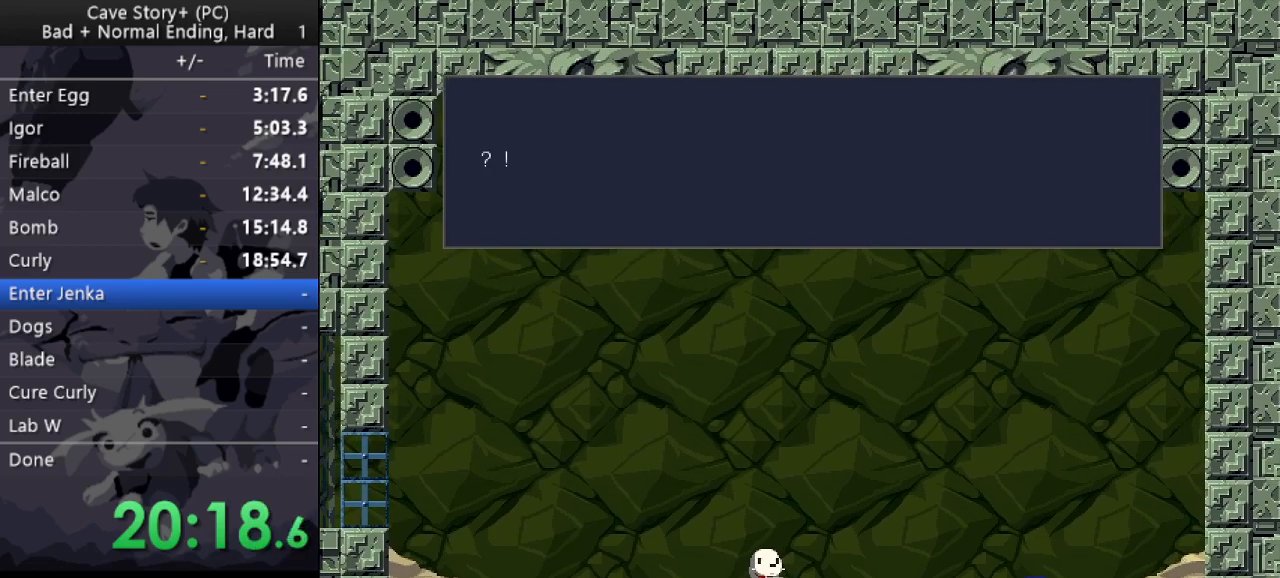
{"keys": ["left", "x", "z"], "events": [[50, "x", "down"], [100, "x", "up"], [150, "x", "down"], [183, "x", "up"], [333, "x", "down"], [417, "x", "up"], [467, "x", "down"]]}
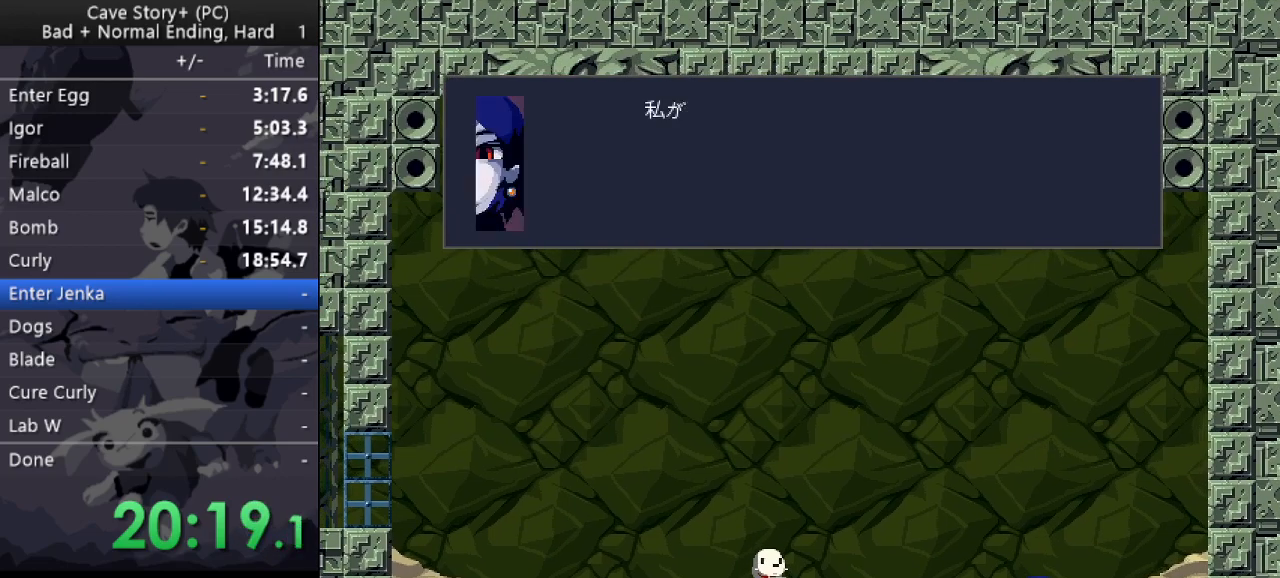
{"keys": ["left", "z"], "events": [[17, "x", "up"], [67, "x", "down"], [117, "x", "up"], [250, "x", "down"], [350, "x", "up"]]}
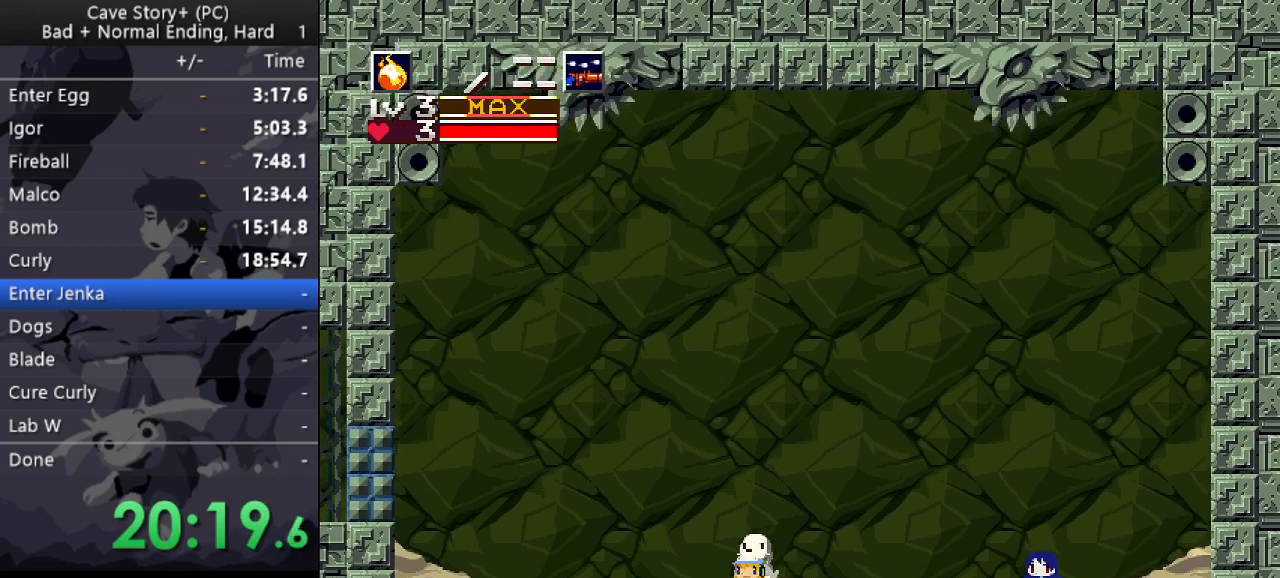
{"keys": ["up", "x"], "events": [[133, "left", "up"], [133, "right", "down"], [133, "z", "up"], [217, "up", "down"], [417, "right", "up"], [500, "x", "down"]]}
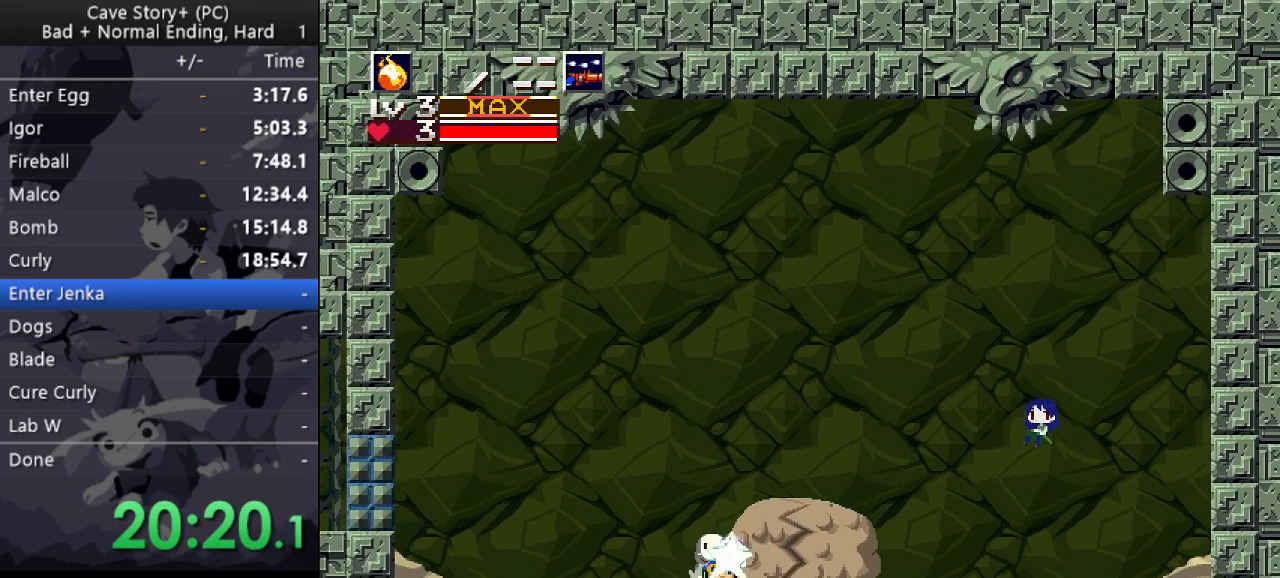
{"keys": [], "events": [[50, "x", "up"], [100, "x", "down"], [133, "x", "up"], [183, "x", "down"], [233, "x", "up"], [283, "x", "down"], [333, "x", "up"], [383, "x", "down"], [433, "x", "up"], [467, "up", "up"]]}
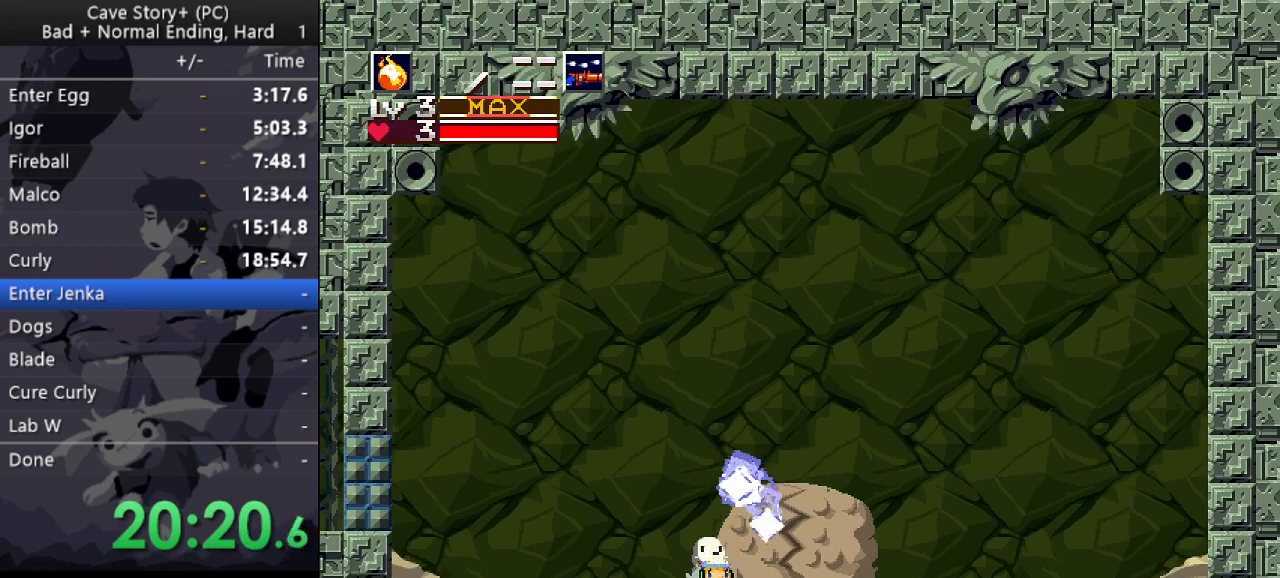
{"keys": ["x"], "events": [[117, "x", "down"], [300, "x", "up"], [350, "x", "down"], [400, "right", "down"], [400, "x", "up"], [433, "right", "up"], [483, "x", "down"]]}
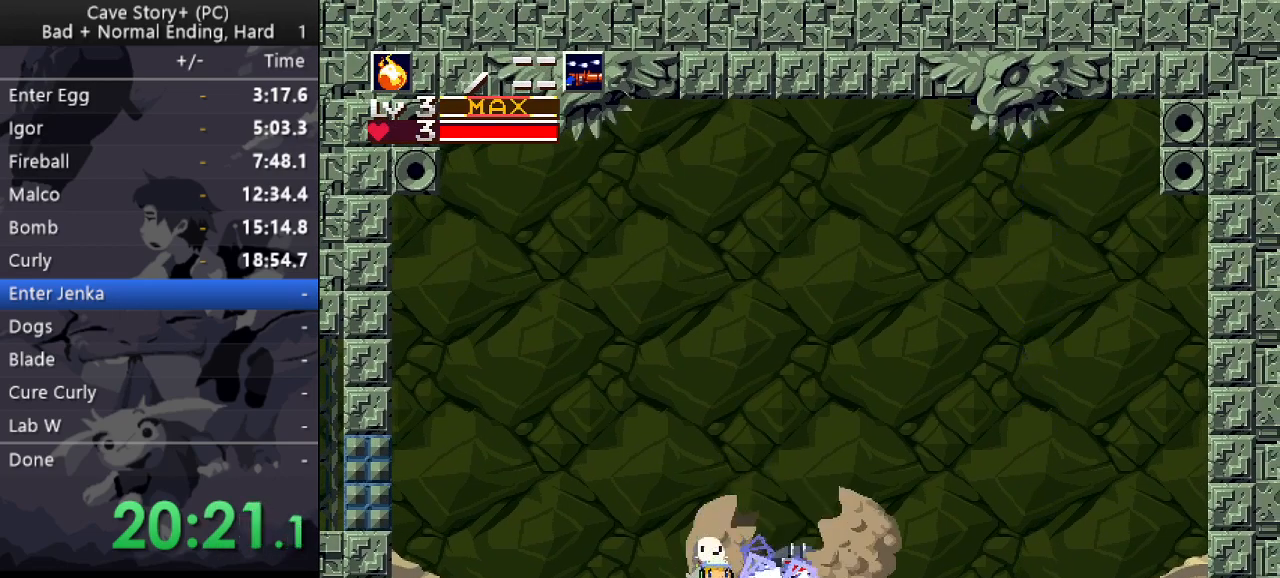
{"keys": [], "events": [[83, "x", "up"], [133, "x", "down"], [167, "x", "up"], [450, "x", "down"], [500, "x", "up"]]}
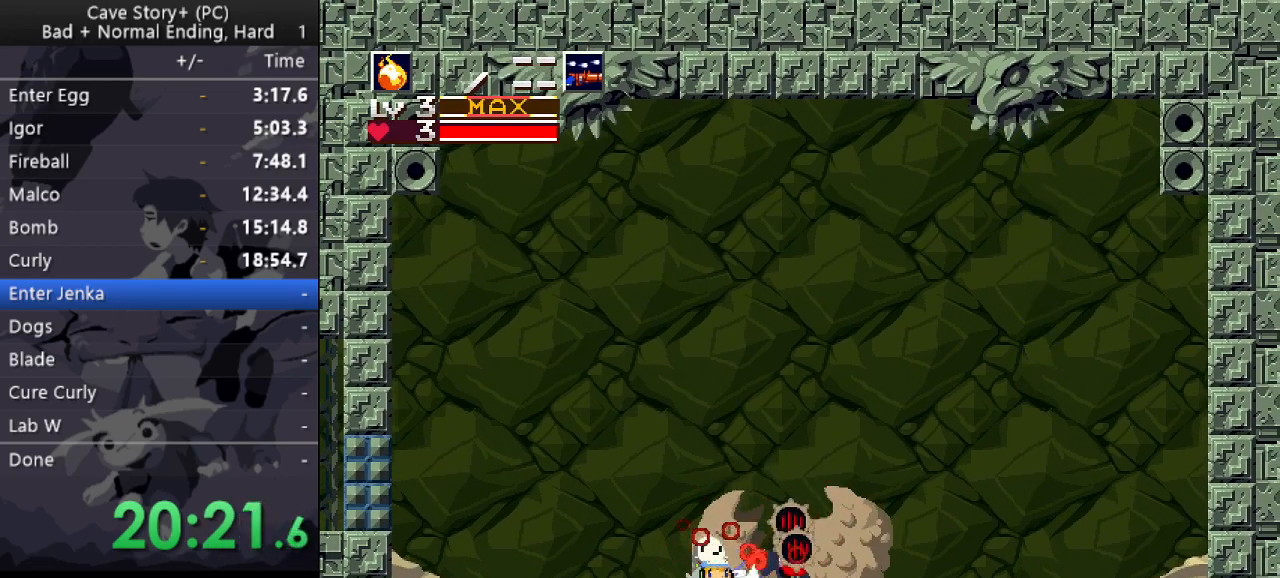
{"keys": [], "events": [[50, "x", "down"], [100, "x", "up"], [150, "x", "down"], [183, "x", "up"], [233, "x", "down"], [283, "x", "up"], [333, "x", "down"], [383, "x", "up"], [417, "x", "down"], [467, "x", "up"]]}
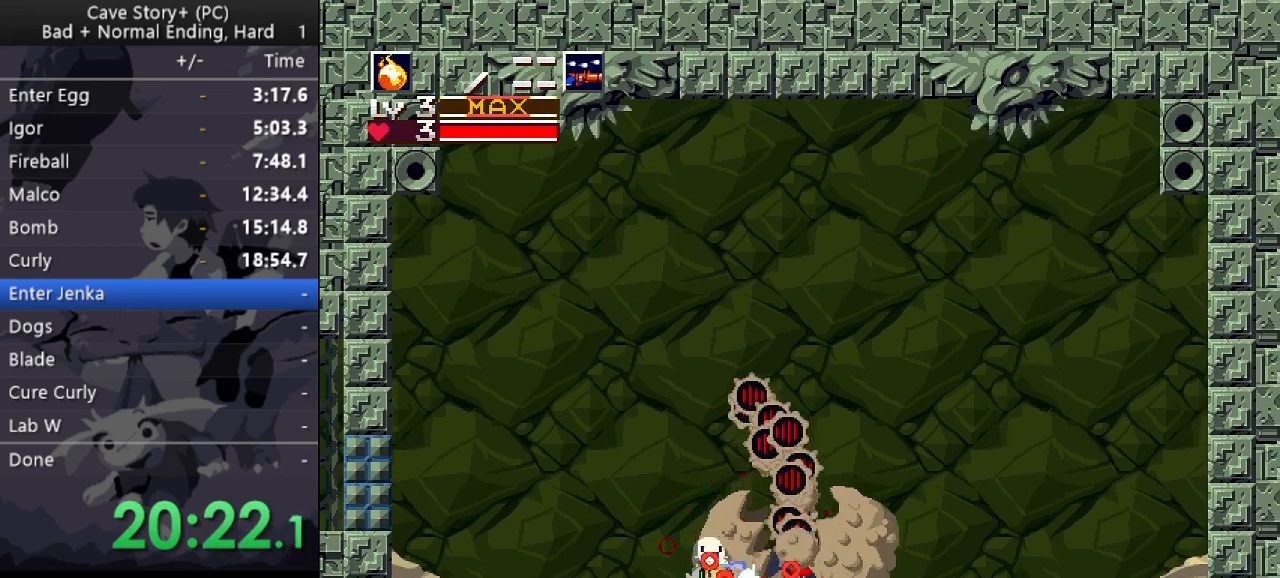
{"keys": [], "events": [[17, "x", "down"], [67, "x", "up"], [117, "x", "down"], [167, "x", "up"], [200, "x", "down"], [250, "x", "up"], [433, "x", "down"], [483, "x", "up"]]}
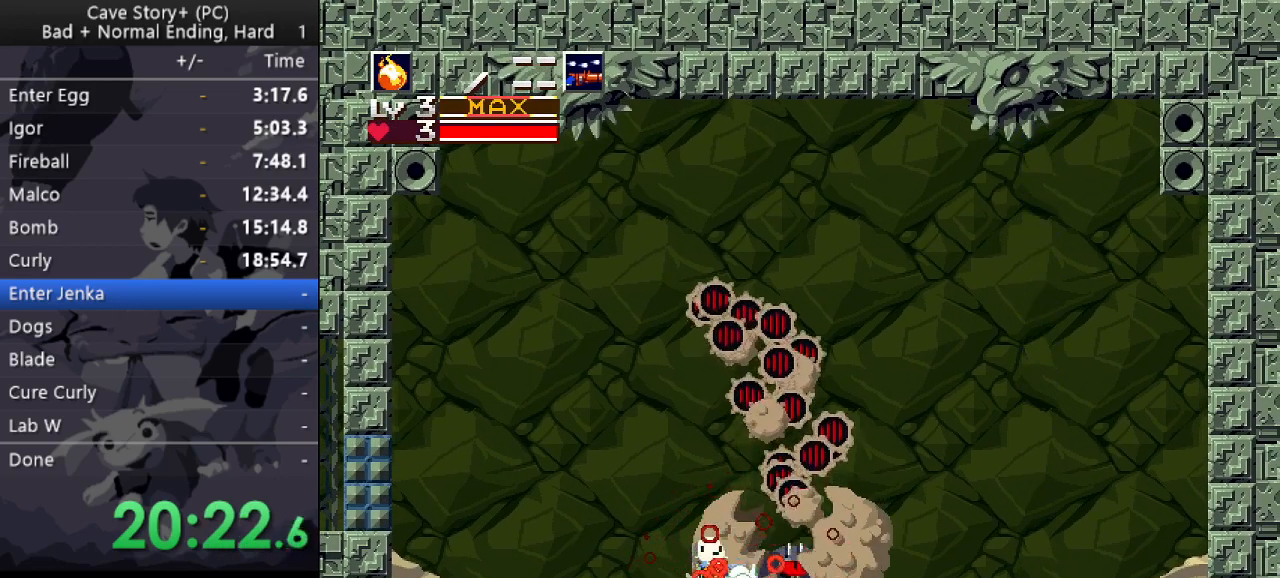
{"keys": ["x"], "events": [[33, "x", "down"], [83, "x", "up"], [133, "x", "down"], [167, "x", "up"], [217, "x", "down"], [267, "x", "up"], [317, "x", "down"], [367, "x", "up"], [417, "x", "down"], [450, "x", "up"], [500, "x", "down"]]}
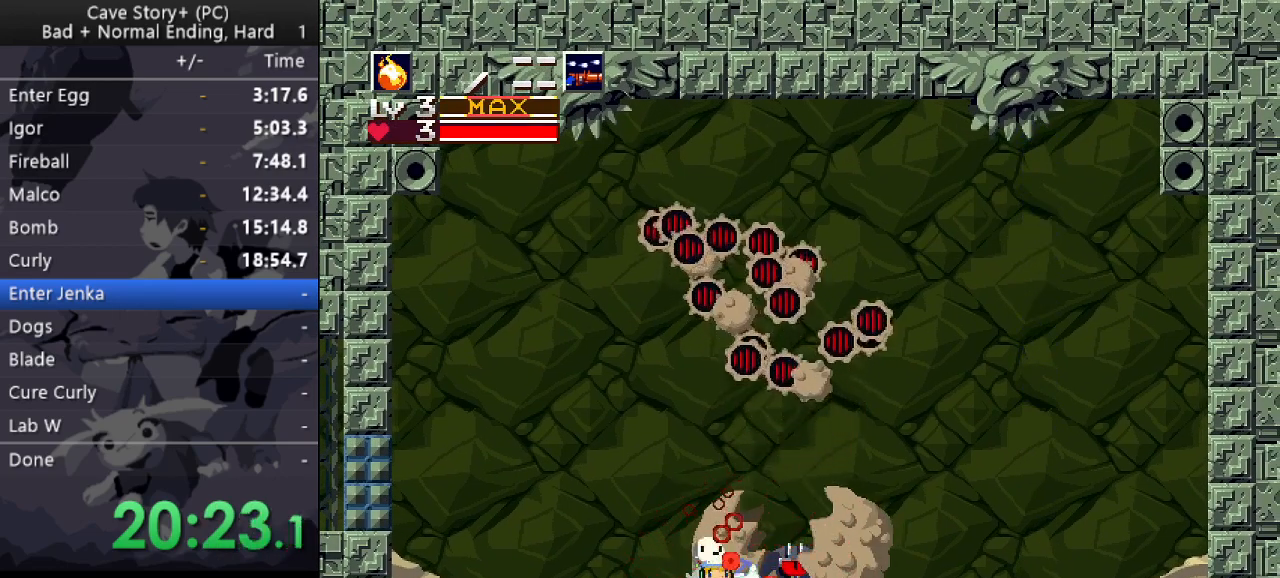
{"keys": ["x"], "events": [[50, "x", "up"], [100, "x", "down"], [150, "x", "up"], [183, "x", "down"], [233, "x", "up"], [283, "x", "down"], [333, "x", "up"], [383, "x", "down"], [417, "x", "up"], [467, "x", "down"]]}
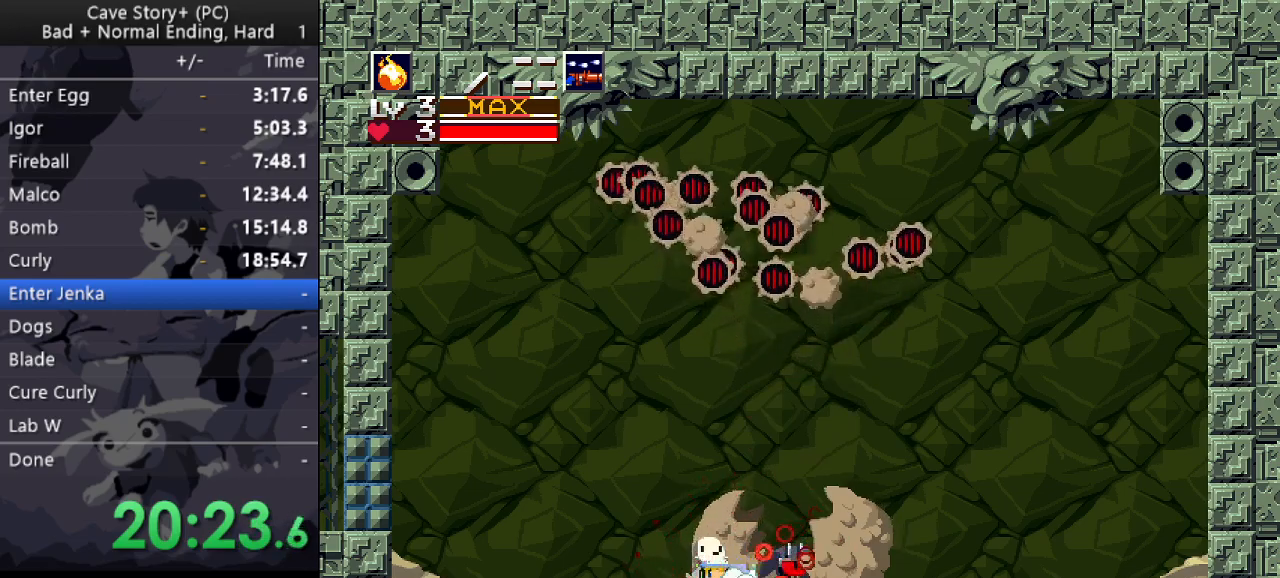
{"keys": ["x"], "events": [[17, "x", "up"], [67, "x", "down"], [117, "x", "up"], [167, "x", "down"], [200, "x", "up"], [300, "x", "down"], [350, "x", "up"], [400, "x", "down"], [433, "x", "up"], [483, "x", "down"]]}
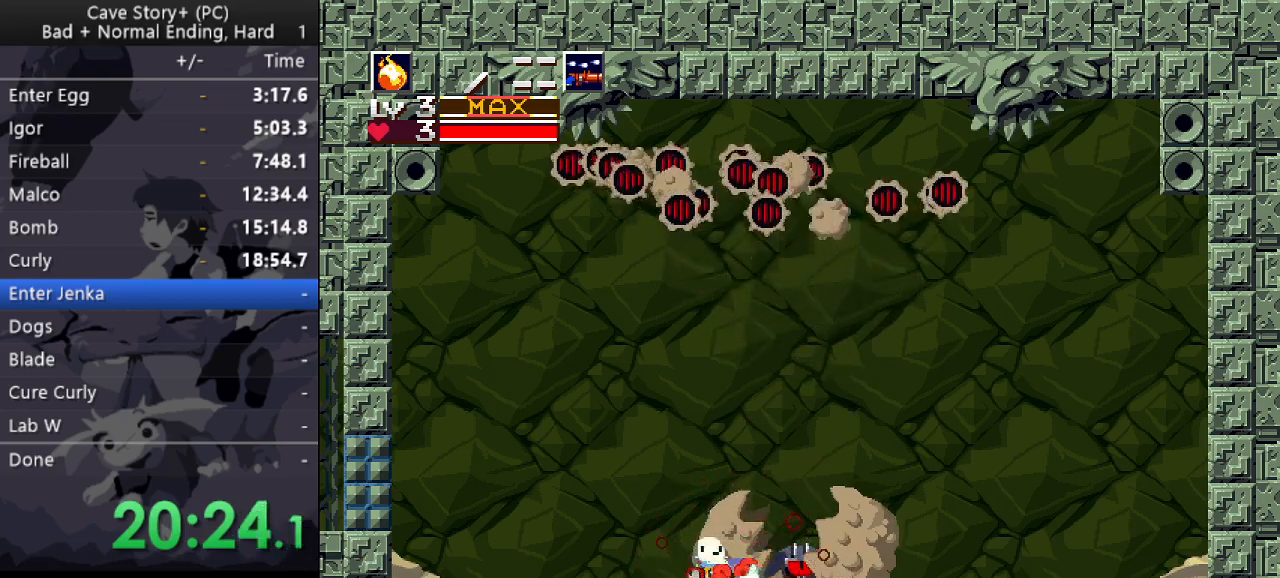
{"keys": [], "events": [[33, "x", "up"], [83, "x", "down"], [133, "x", "up"], [167, "x", "down"], [217, "x", "up"], [267, "x", "down"], [317, "x", "up"], [367, "x", "down"], [417, "x", "up"], [450, "x", "down"], [500, "x", "up"]]}
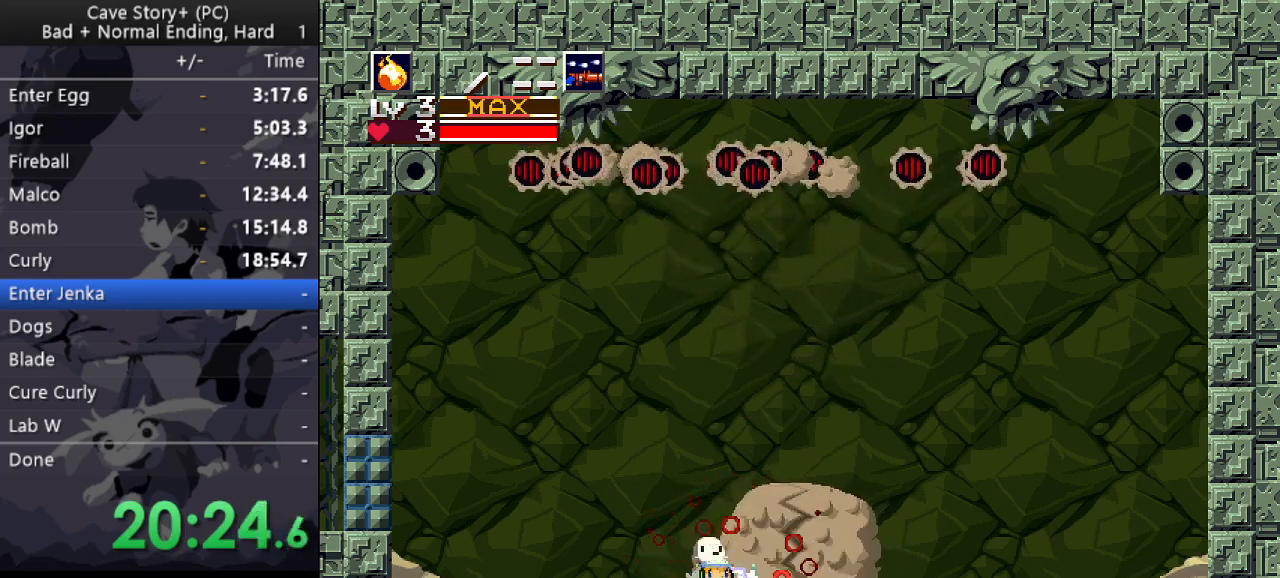
{"keys": [], "events": [[50, "x", "down"], [100, "x", "up"], [150, "x", "down"], [183, "x", "up"], [233, "x", "down"], [283, "x", "up"]]}
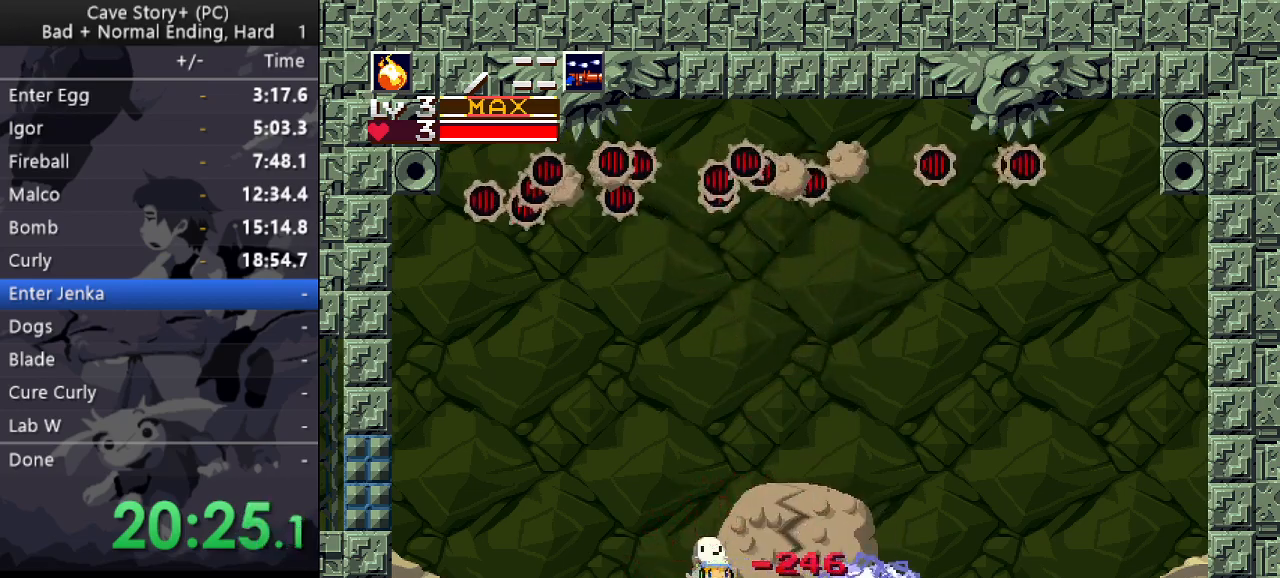
{"keys": ["left", "up", "x"], "events": [[17, "a", "down"], [67, "left", "down"], [117, "up", "down"], [167, "a", "up"], [350, "x", "down"]]}
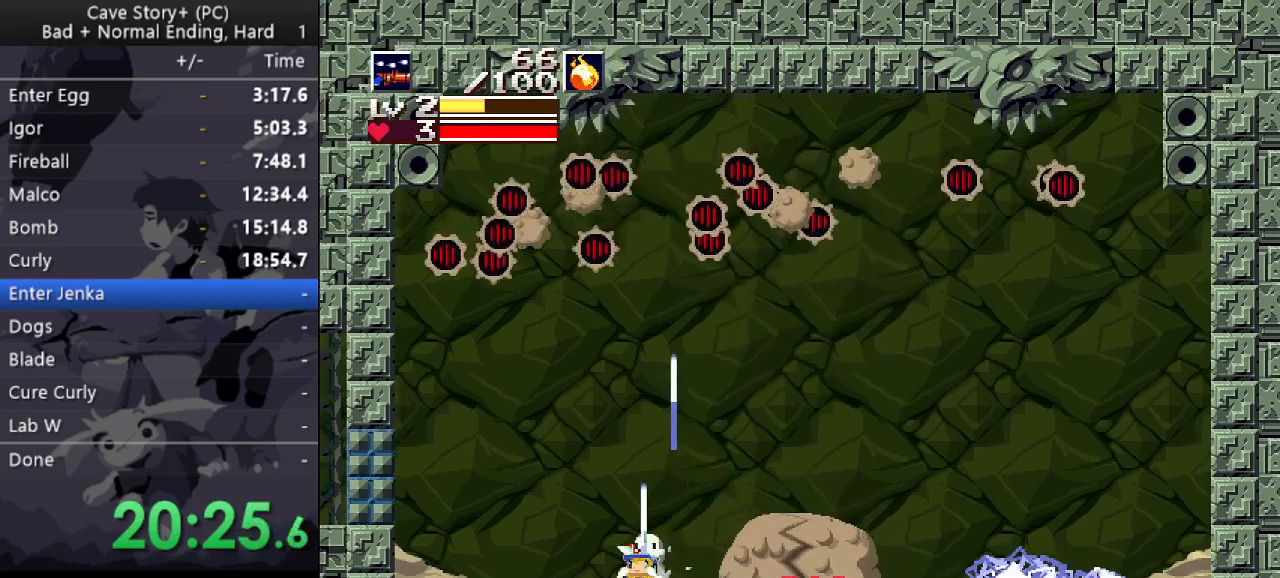
{"keys": ["left", "up", "x"], "events": []}
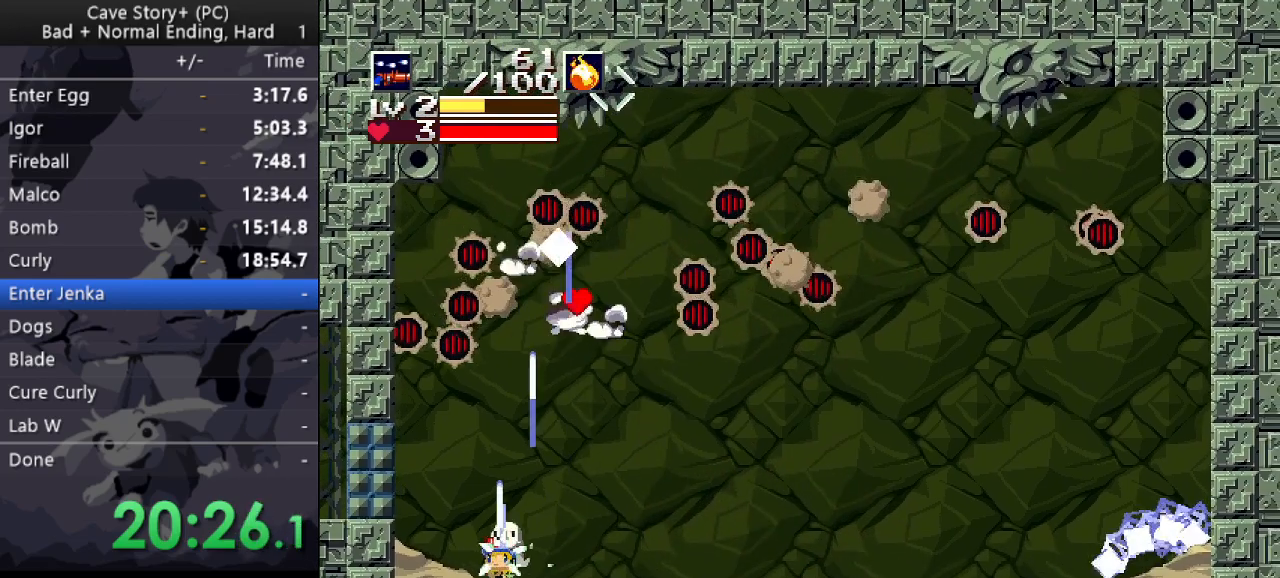
{"keys": ["right", "up", "x"], "events": [[333, "left", "up"], [333, "right", "down"]]}
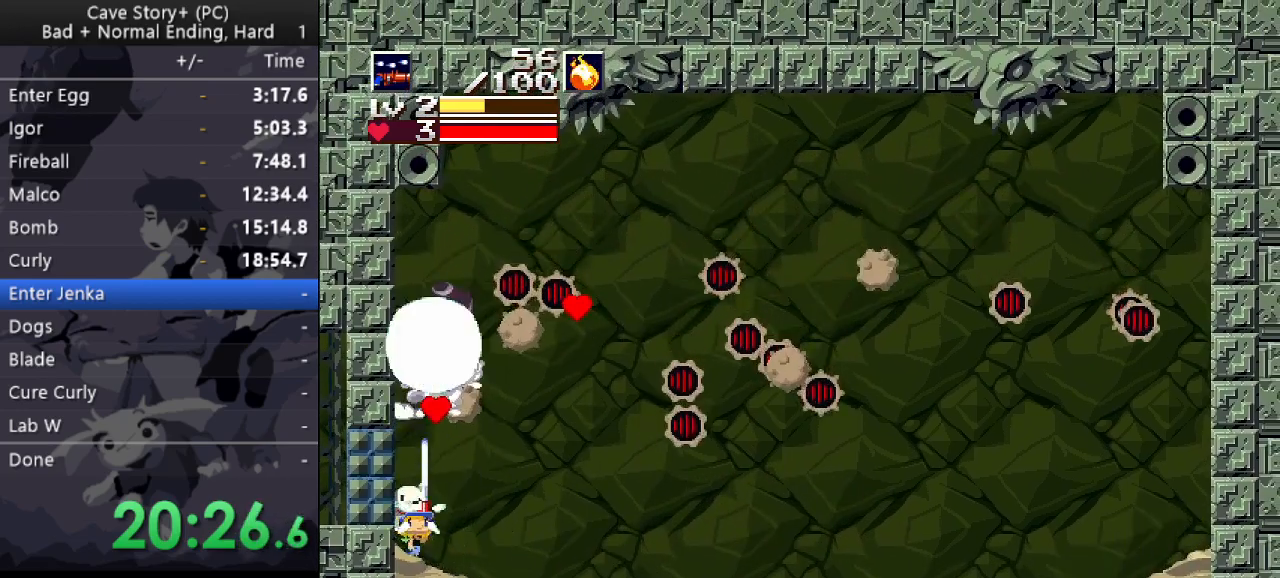
{"keys": ["right", "up", "x"], "events": []}
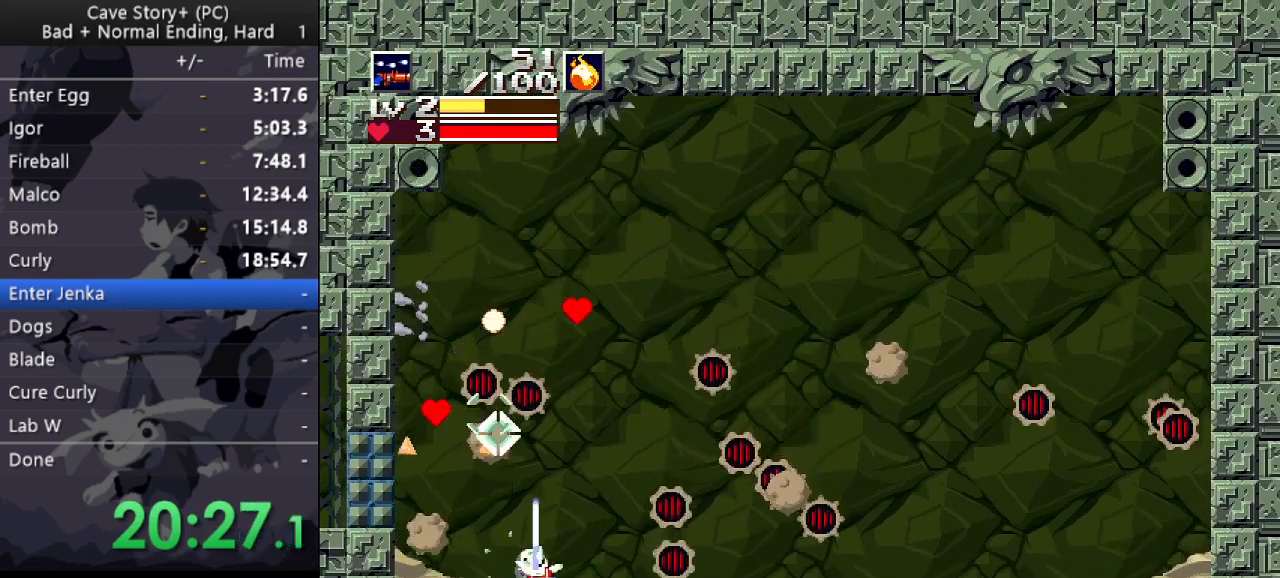
{"keys": ["x", "z"], "events": [[183, "left", "down"], [183, "right", "up"], [217, "up", "up"], [267, "z", "down"], [400, "left", "up"]]}
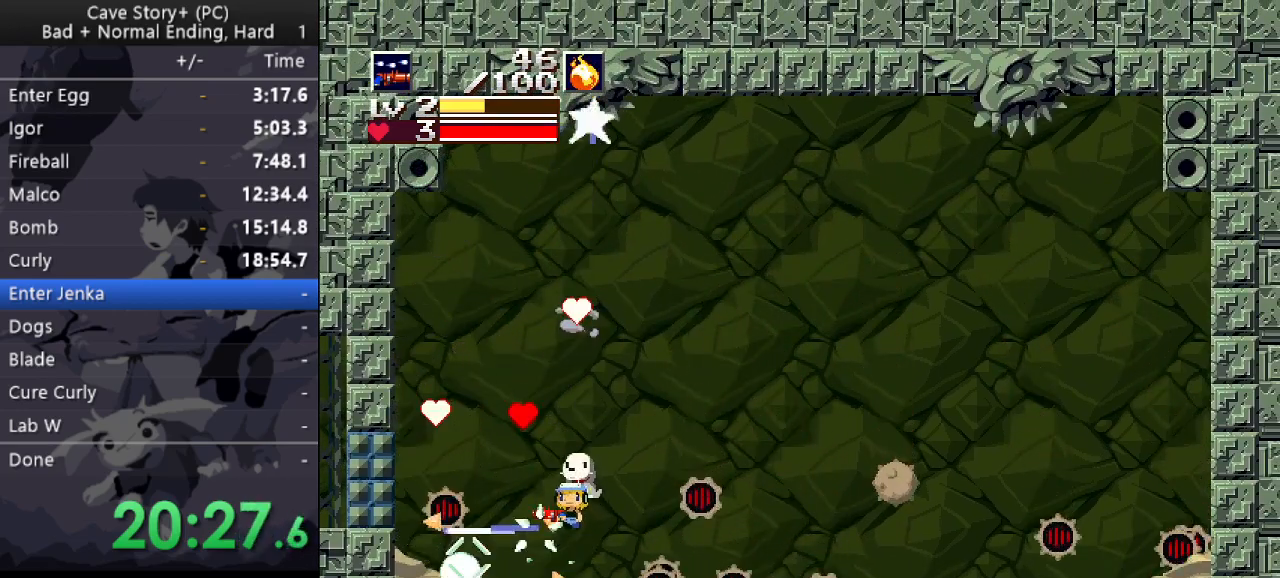
{"keys": ["left", "x"], "events": [[50, "left", "down"], [233, "z", "up"]]}
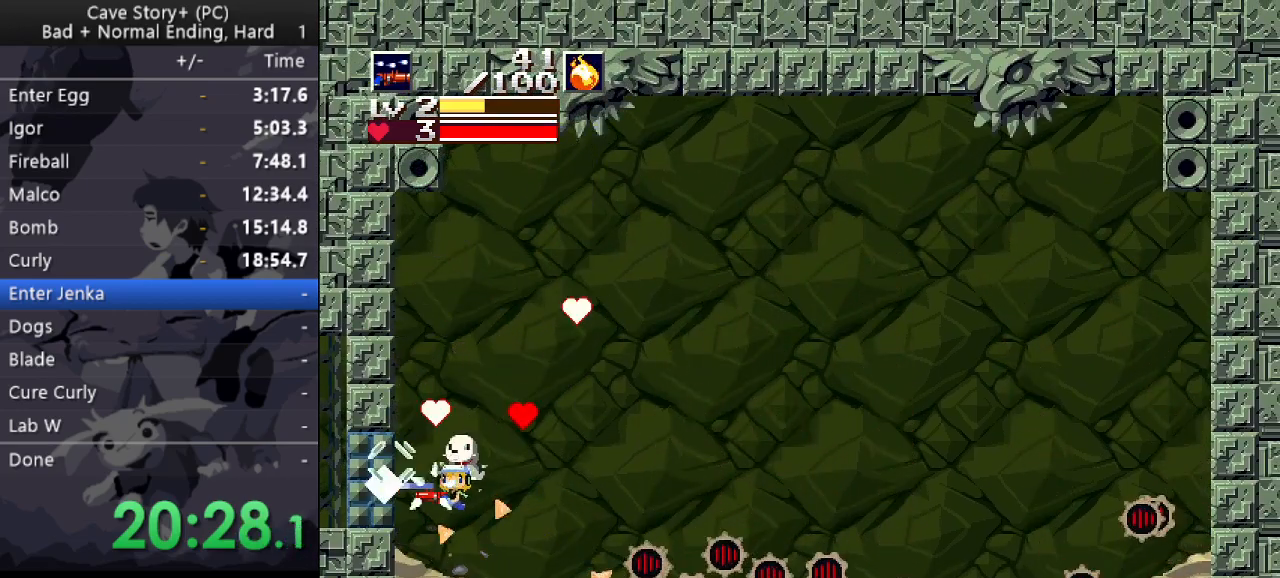
{"keys": ["right", "x"], "events": [[17, "x", "up"], [167, "left", "up"], [167, "right", "down"], [300, "x", "down"]]}
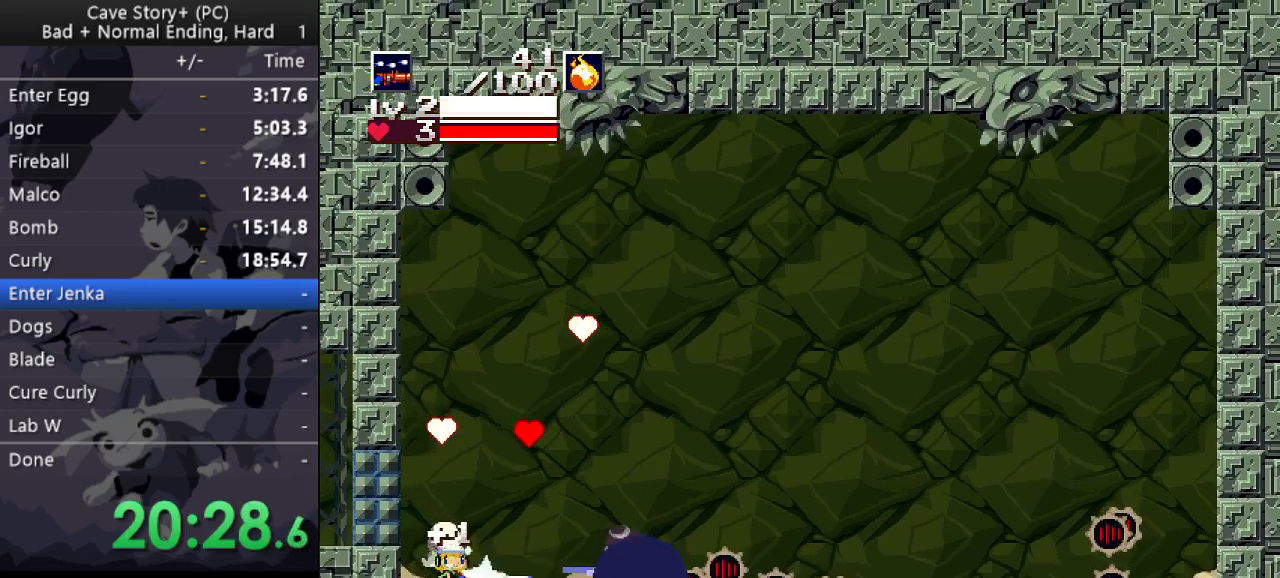
{"keys": ["x"], "events": [[83, "right", "up"], [217, "right", "down"], [367, "x", "up"], [417, "s", "down"], [450, "right", "up"], [450, "s", "up"], [500, "x", "down"]]}
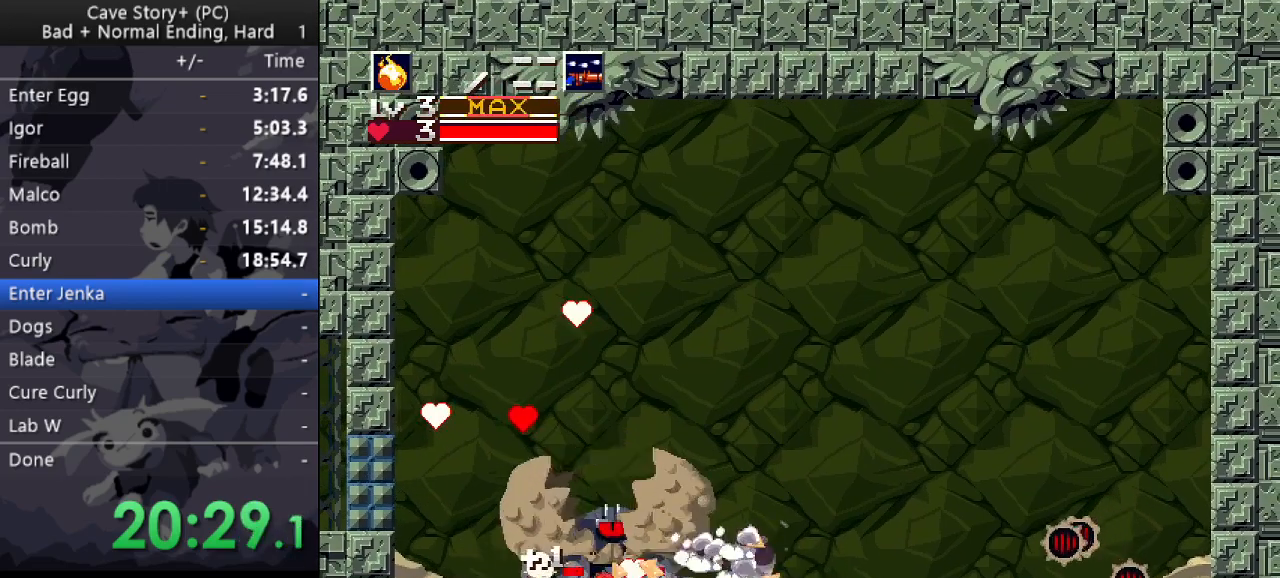
{"keys": [], "events": [[50, "x", "up"], [100, "x", "down"], [150, "x", "up"], [183, "x", "down"], [233, "x", "up"], [283, "x", "down"], [333, "x", "up"], [383, "x", "down"], [433, "x", "up"]]}
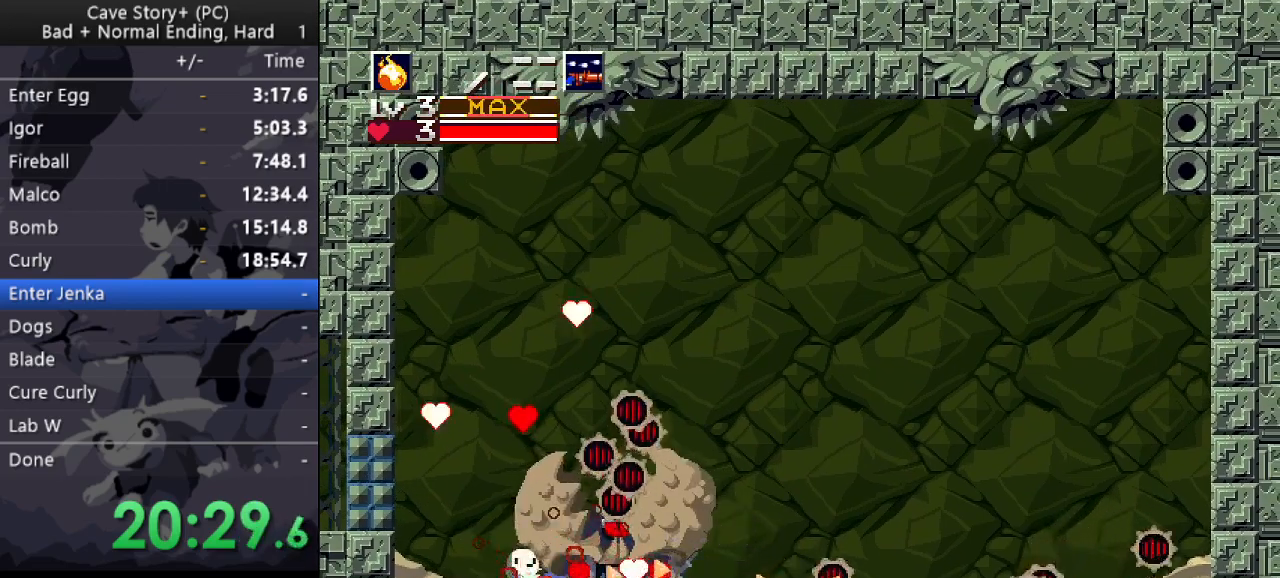
{"keys": [], "events": [[17, "x", "down"], [67, "x", "up"], [117, "x", "down"], [167, "x", "up"], [200, "x", "down"], [250, "x", "up"], [350, "x", "down"], [400, "x", "up"], [433, "x", "down"], [483, "x", "up"]]}
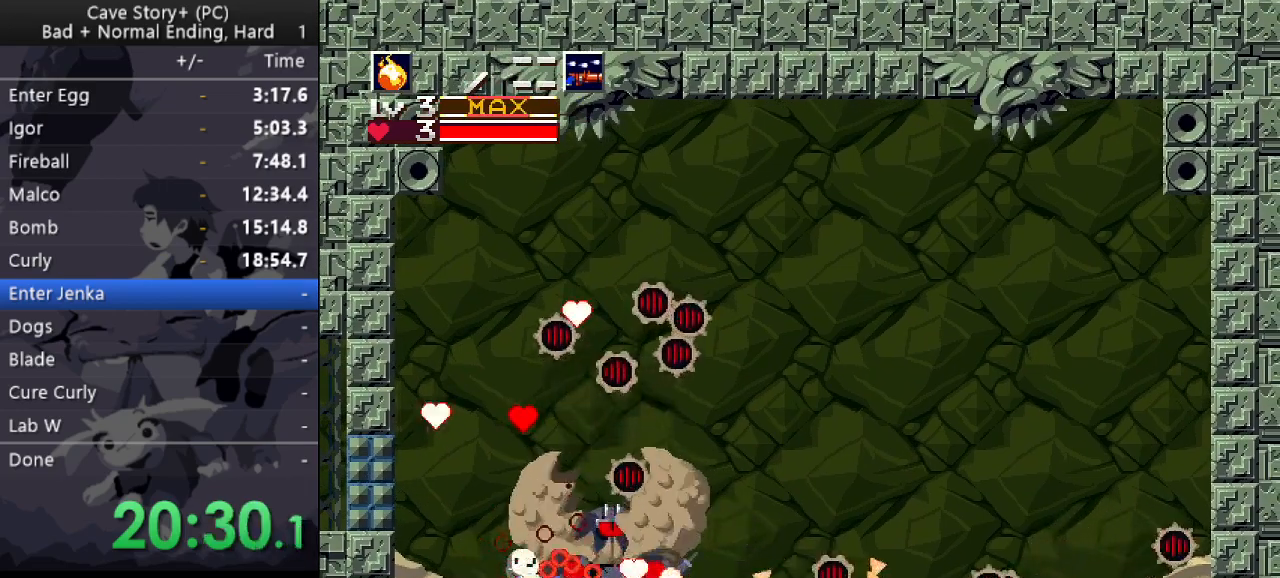
{"keys": ["right", "up", "x"], "events": [[33, "x", "down"], [83, "x", "up"], [133, "x", "down"], [217, "right", "down"], [217, "up", "down"], [217, "x", "up"], [267, "a", "down"], [317, "x", "down"], [367, "a", "up"]]}
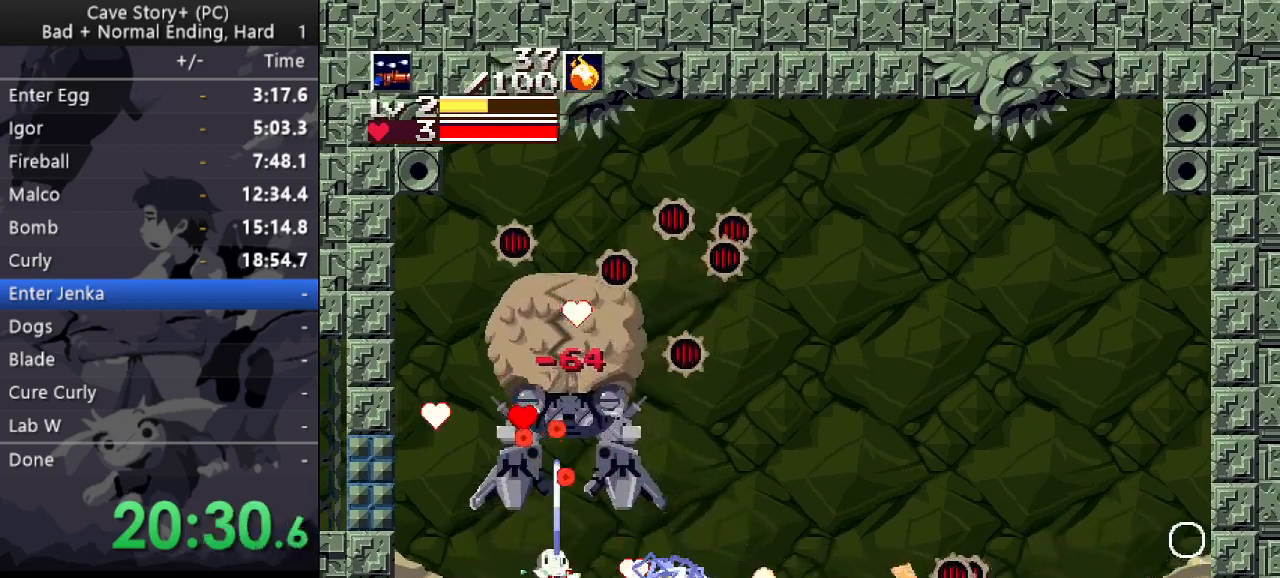
{"keys": ["left", "right"], "events": [[183, "s", "down"], [183, "x", "up"], [283, "s", "up"], [433, "up", "up"], [467, "left", "down"]]}